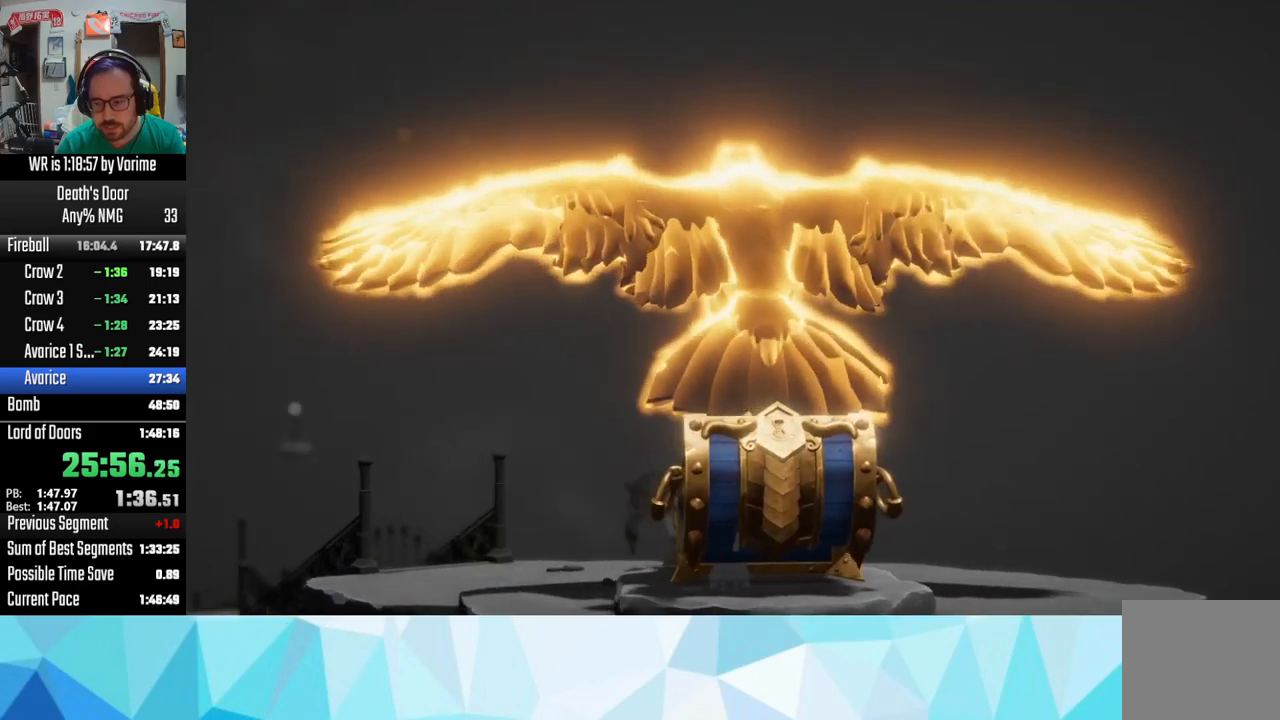
Gameplay with a controller (PlayStation layout); each line is a JSON object with the inputs held at the frame after it. "button_events" lists button changes between this image and that frame as [ms after this image, input, new state], when the widget could be followed in between (sticks are given only as held states).
{"buttons": ["CROSS"], "left_stick": "center", "right_stick": "center", "button_events": [[50, "CROSS", "up"], [150, "CROSS", "down"], [250, "CROSS", "up"], [267, "SQUARE", "down"], [334, "SQUARE", "up"], [417, "SQUARE", "down"], [484, "SQUARE", "up"], [500, "CROSS", "down"]]}
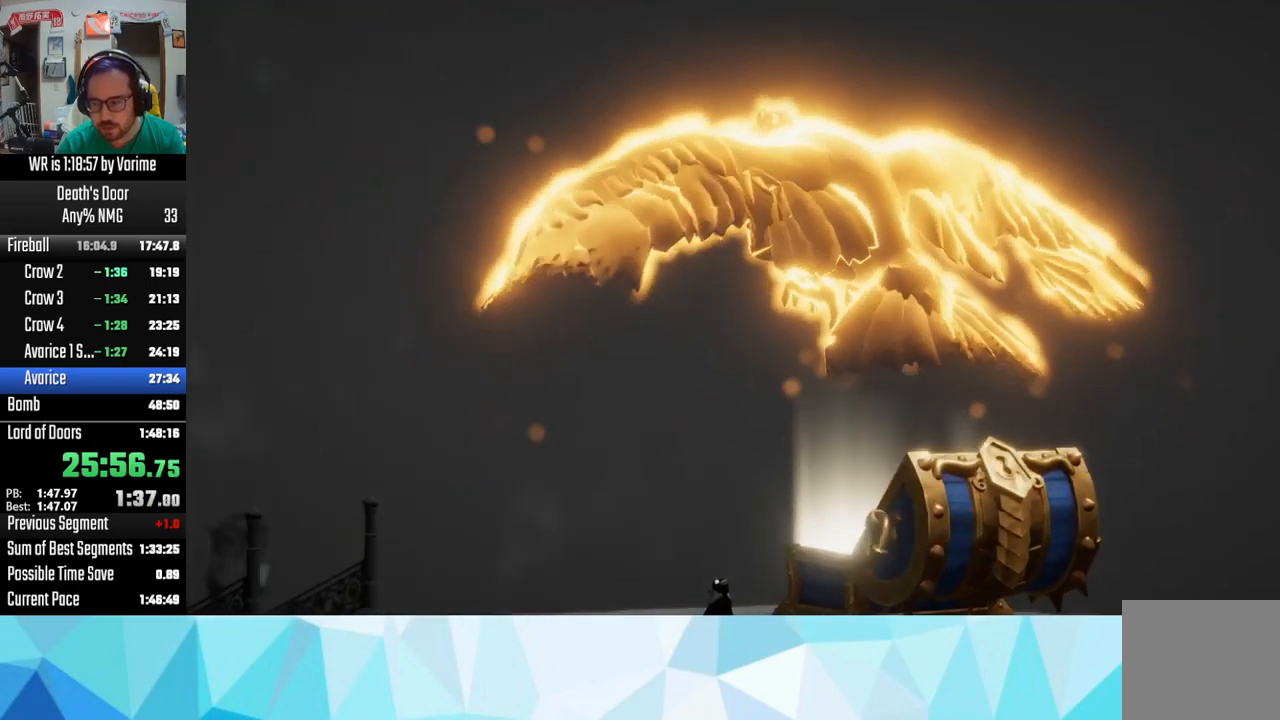
{"buttons": ["SQUARE"], "left_stick": "center", "right_stick": "center", "button_events": [[117, "CROSS", "up"], [117, "SQUARE", "down"], [167, "SQUARE", "up"], [450, "SQUARE", "down"]]}
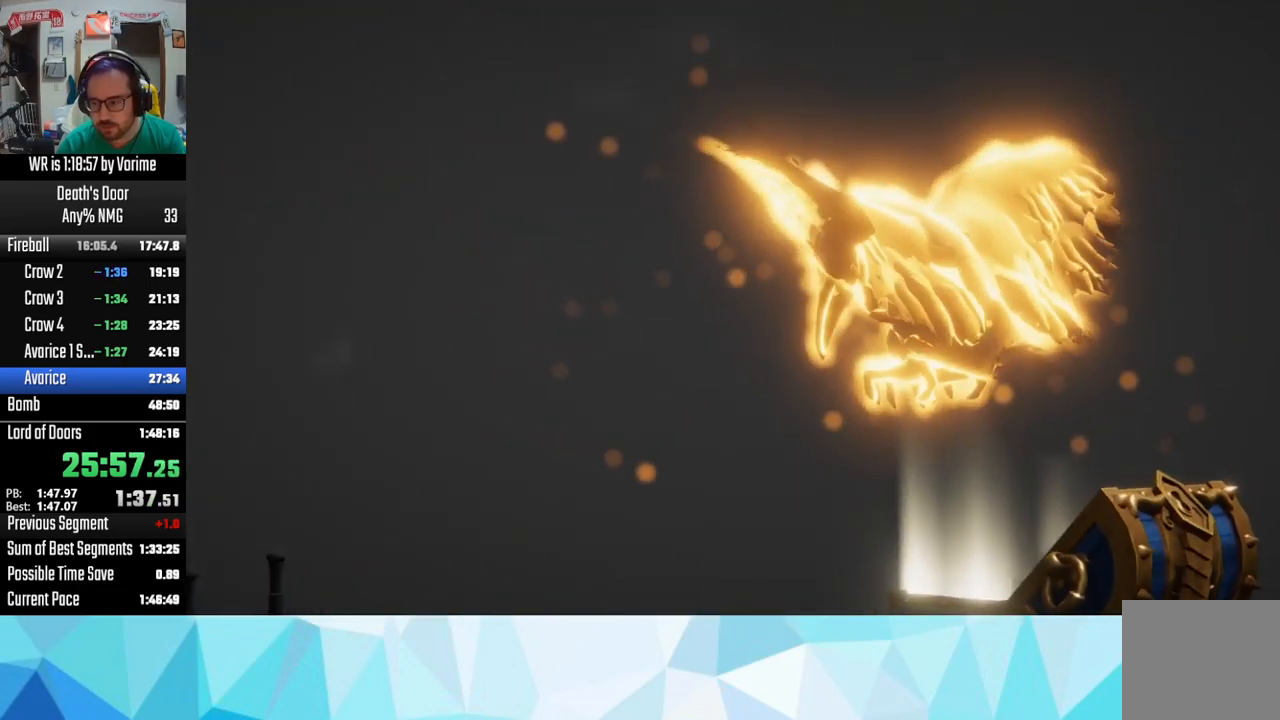
{"buttons": ["CROSS"], "left_stick": "center", "right_stick": "center", "button_events": [[67, "SQUARE", "up"], [84, "CROSS", "down"], [167, "CROSS", "up"], [267, "CROSS", "down"], [384, "CROSS", "up"], [434, "CROSS", "down"]]}
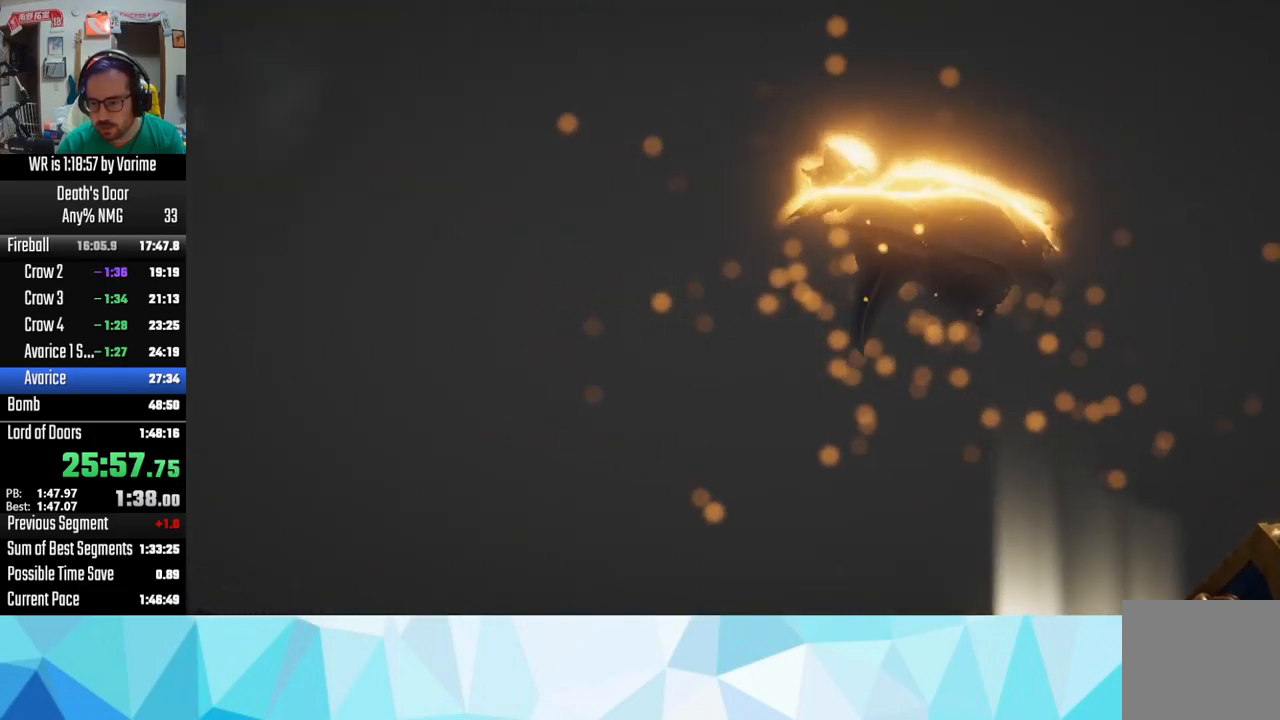
{"buttons": [], "left_stick": "center", "right_stick": "center", "button_events": [[50, "CROSS", "up"], [67, "SQUARE", "down"], [184, "SQUARE", "up"], [250, "SQUARE", "down"], [317, "SQUARE", "up"], [334, "CROSS", "down"], [434, "CROSS", "up"]]}
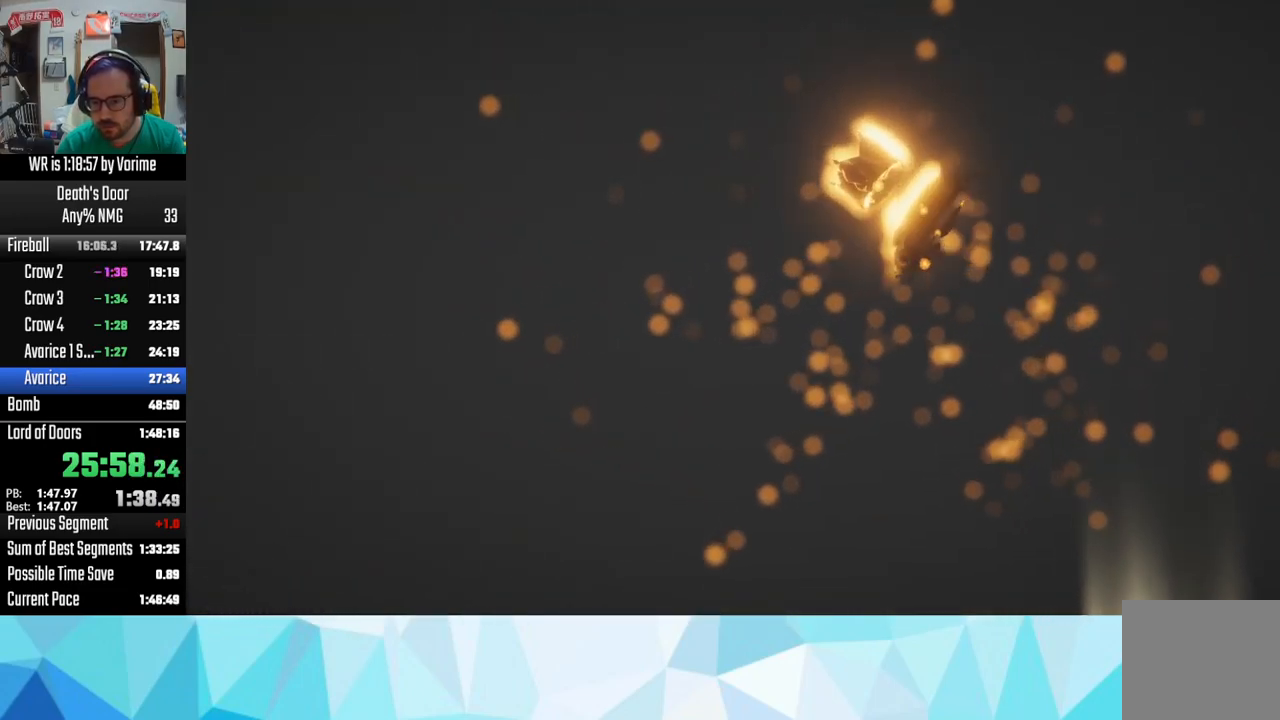
{"buttons": ["CROSS"], "left_stick": "center", "right_stick": "center", "button_events": [[34, "CROSS", "down"], [117, "CROSS", "up"], [267, "CROSS", "down"], [334, "CROSS", "up"], [350, "SQUARE", "down"], [417, "SQUARE", "up"], [450, "CROSS", "down"]]}
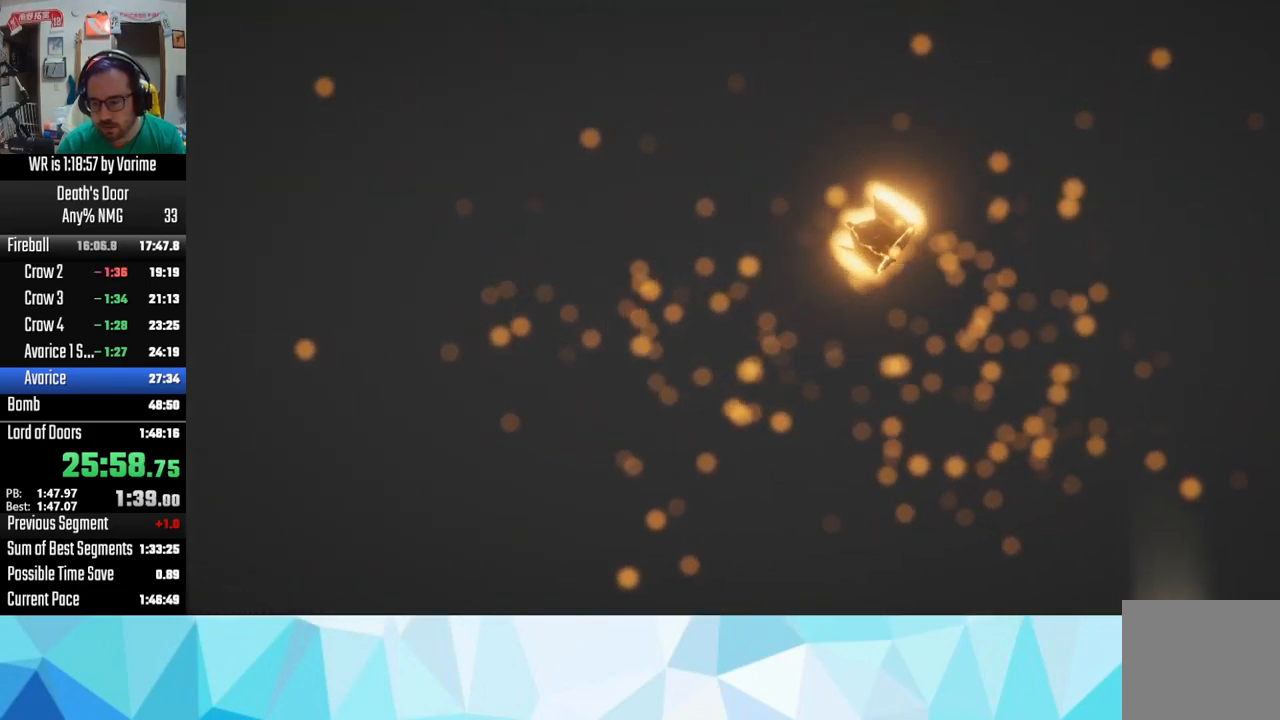
{"buttons": [], "left_stick": "center", "right_stick": "center", "button_events": [[17, "CROSS", "up"], [34, "SQUARE", "down"], [134, "CROSS", "down"], [134, "SQUARE", "up"], [217, "CROSS", "up"], [234, "SQUARE", "down"], [317, "CROSS", "down"], [317, "SQUARE", "up"], [417, "CROSS", "up"]]}
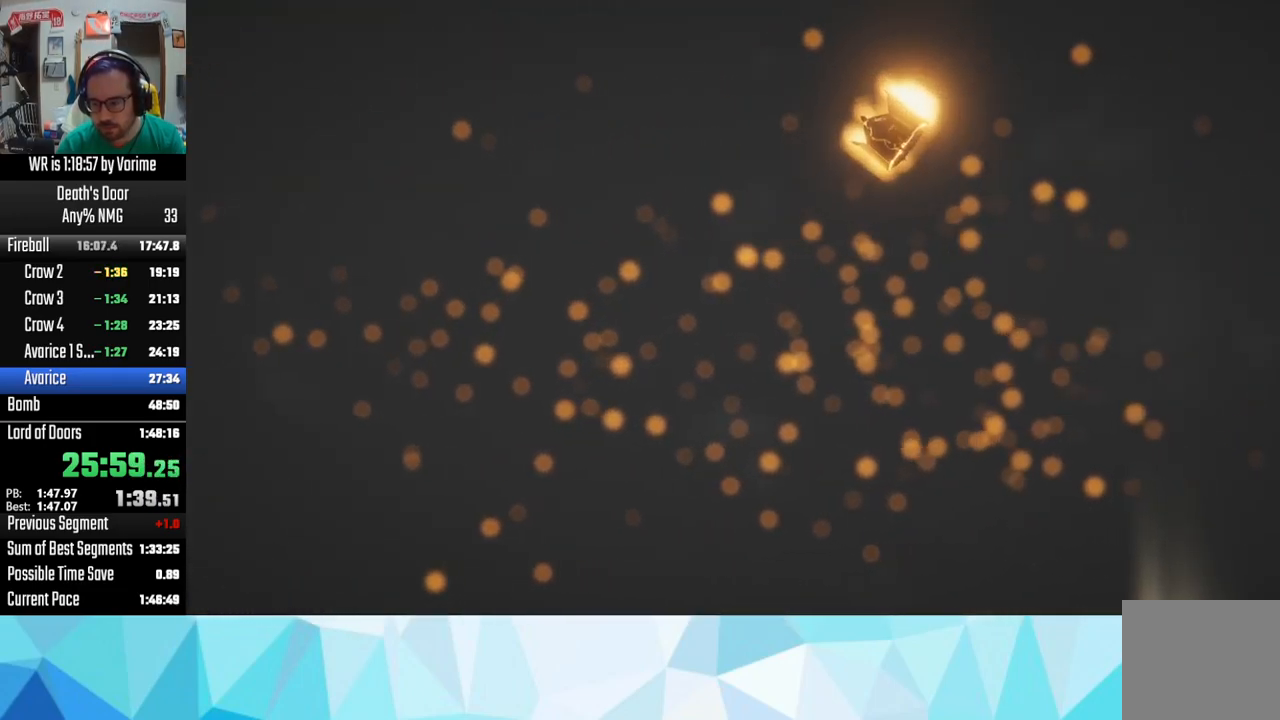
{"buttons": ["CROSS"], "left_stick": "center", "right_stick": "center", "button_events": [[50, "CROSS", "down"], [117, "CROSS", "up"], [267, "CROSS", "down"], [334, "CROSS", "up"], [384, "SQUARE", "down"], [434, "SQUARE", "up"], [450, "CROSS", "down"]]}
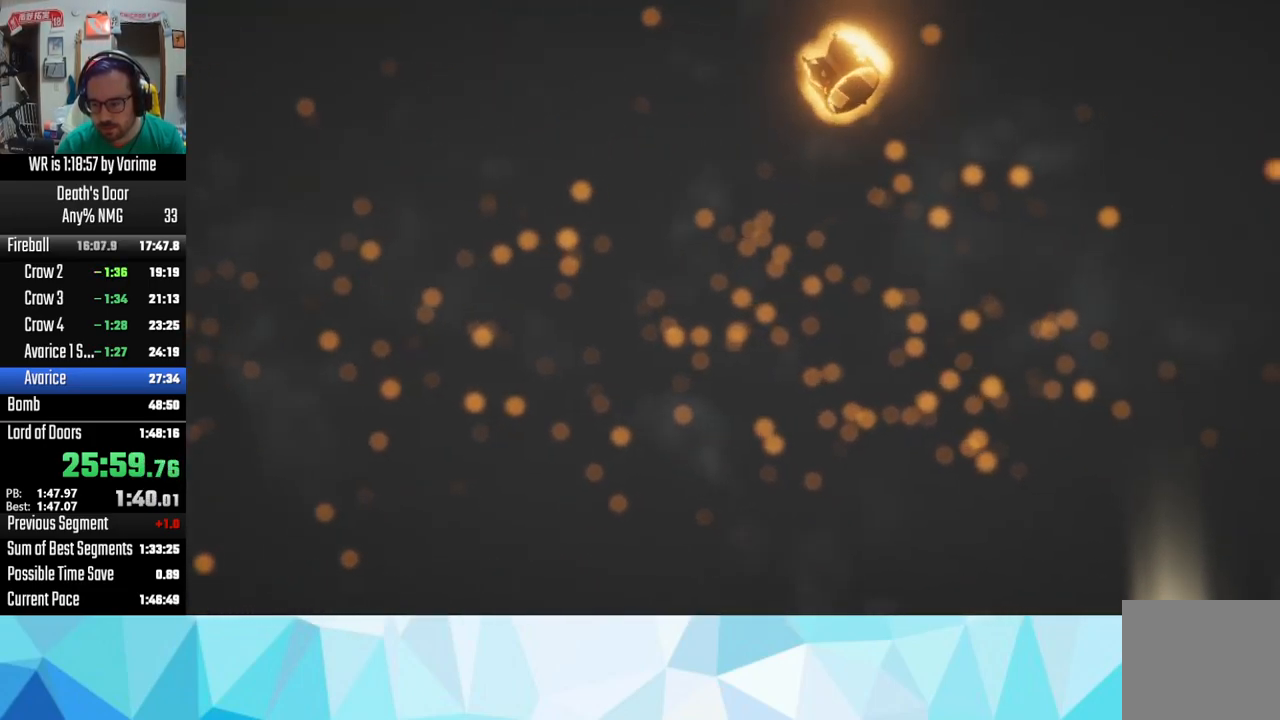
{"buttons": ["SQUARE"], "left_stick": "center", "right_stick": "center", "button_events": [[17, "CROSS", "up"], [34, "SQUARE", "down"], [117, "SQUARE", "up"], [134, "CROSS", "down"], [217, "CROSS", "up"], [217, "SQUARE", "down"], [317, "SQUARE", "up"], [334, "CROSS", "down"], [417, "CROSS", "up"], [434, "SQUARE", "down"]]}
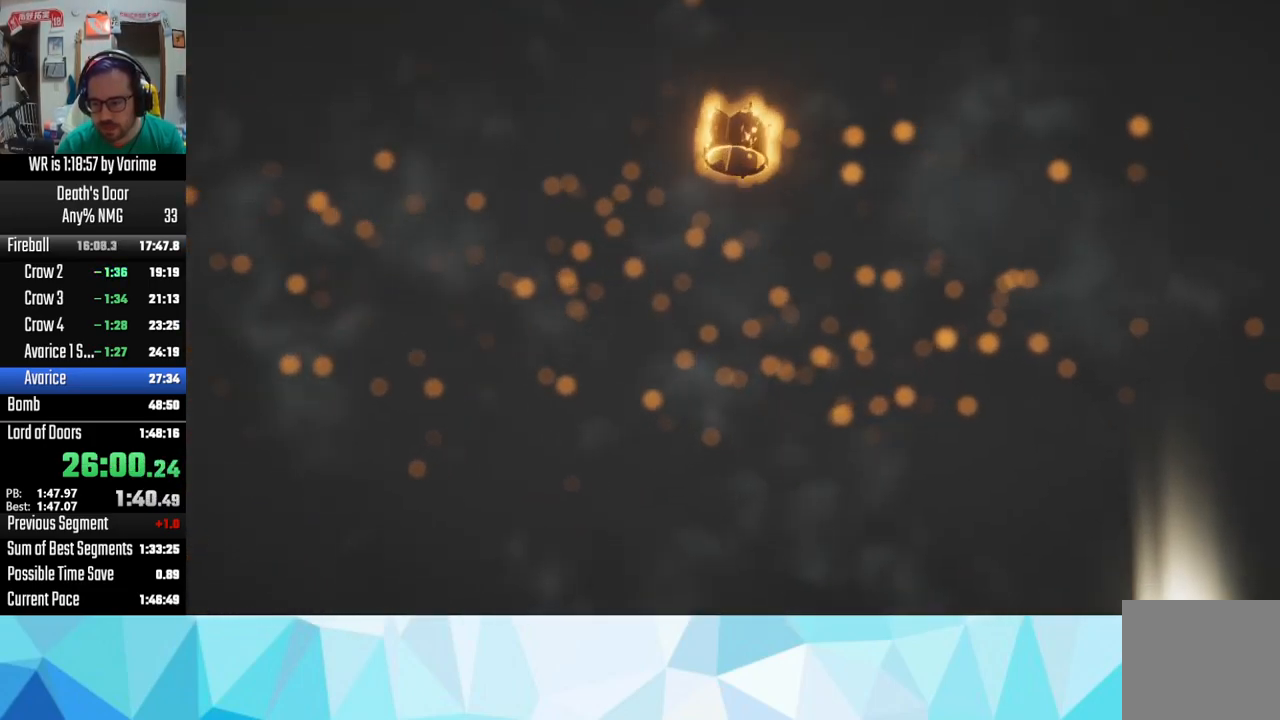
{"buttons": ["CROSS"], "left_stick": "center", "right_stick": "center", "button_events": [[17, "SQUARE", "up"], [150, "SQUARE", "down"], [217, "SQUARE", "up"], [250, "CROSS", "down"], [317, "CROSS", "up"], [350, "SQUARE", "down"], [400, "SQUARE", "up"], [434, "CROSS", "down"]]}
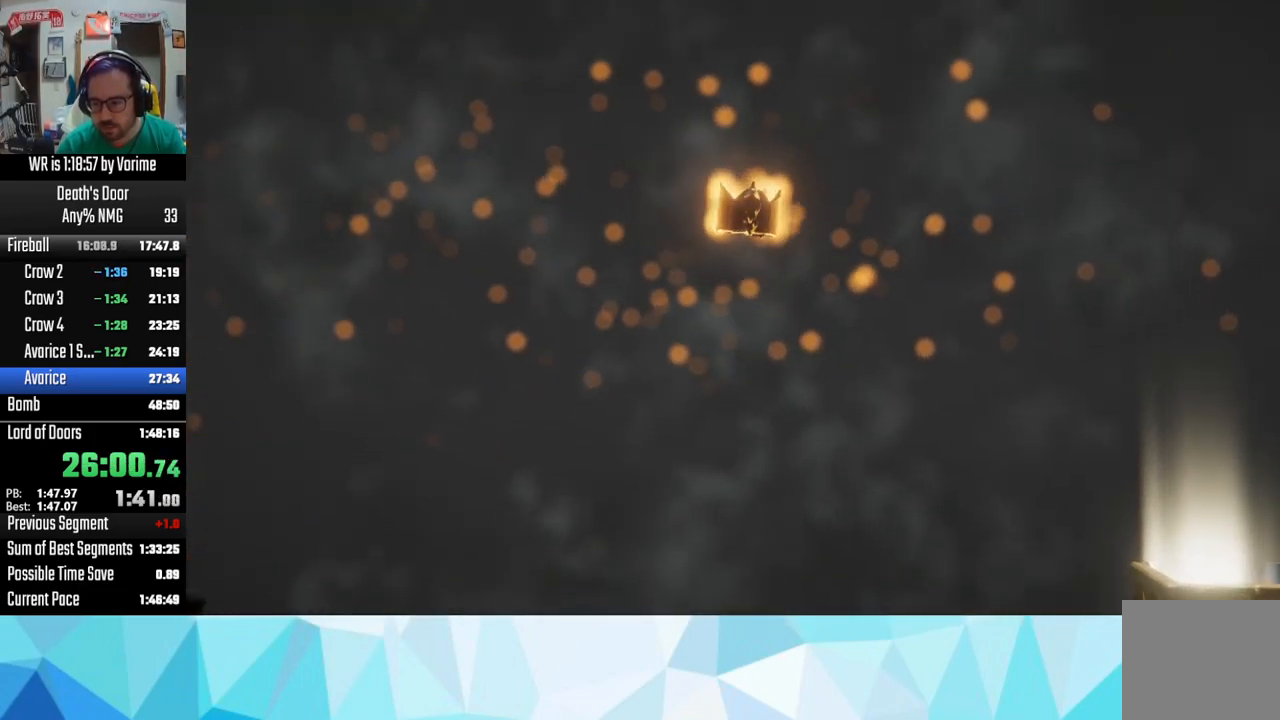
{"buttons": [], "left_stick": "center", "right_stick": "center", "button_events": [[17, "CROSS", "up"], [34, "SQUARE", "down"], [84, "SQUARE", "up"], [167, "CROSS", "down"], [217, "CROSS", "up"], [217, "SQUARE", "down"], [267, "SQUARE", "up"], [300, "CROSS", "down"], [367, "CROSS", "up"]]}
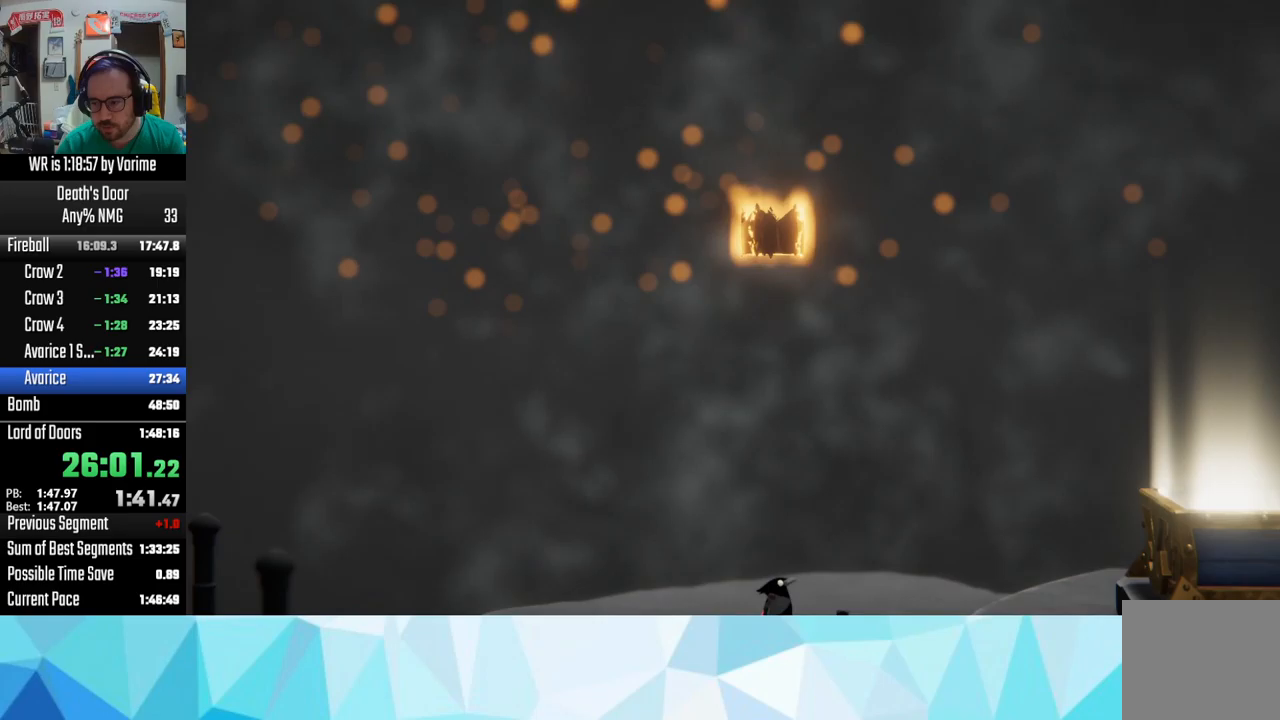
{"buttons": ["SQUARE"], "left_stick": "center", "right_stick": "center", "button_events": [[17, "CROSS", "down"], [100, "CROSS", "up"], [117, "SQUARE", "down"], [217, "CROSS", "down"], [217, "SQUARE", "up"], [317, "CROSS", "up"], [317, "SQUARE", "down"], [383, "CROSS", "down"], [383, "SQUARE", "up"], [483, "CROSS", "up"], [500, "SQUARE", "down"]]}
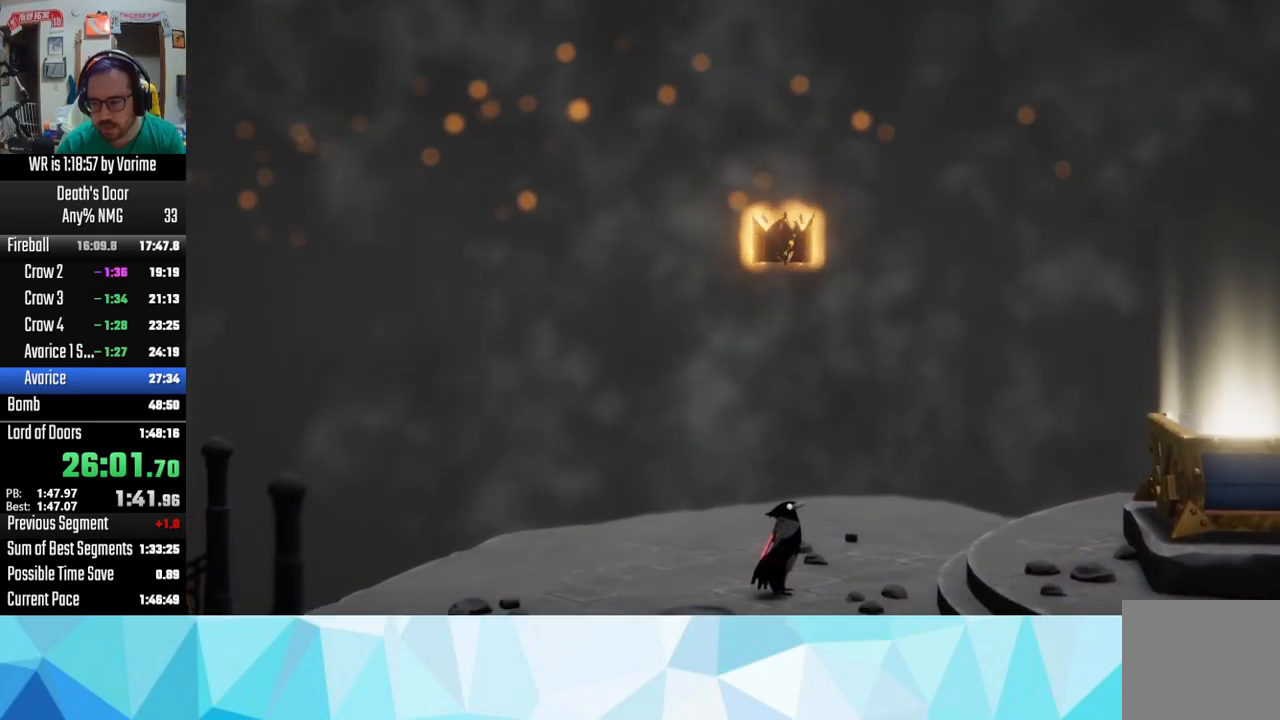
{"buttons": [], "left_stick": "center", "right_stick": "center", "button_events": [[100, "SQUARE", "up"], [117, "CROSS", "down"], [183, "CROSS", "up"], [200, "SQUARE", "down"], [250, "SQUARE", "up"], [317, "CROSS", "down"], [367, "CROSS", "up"]]}
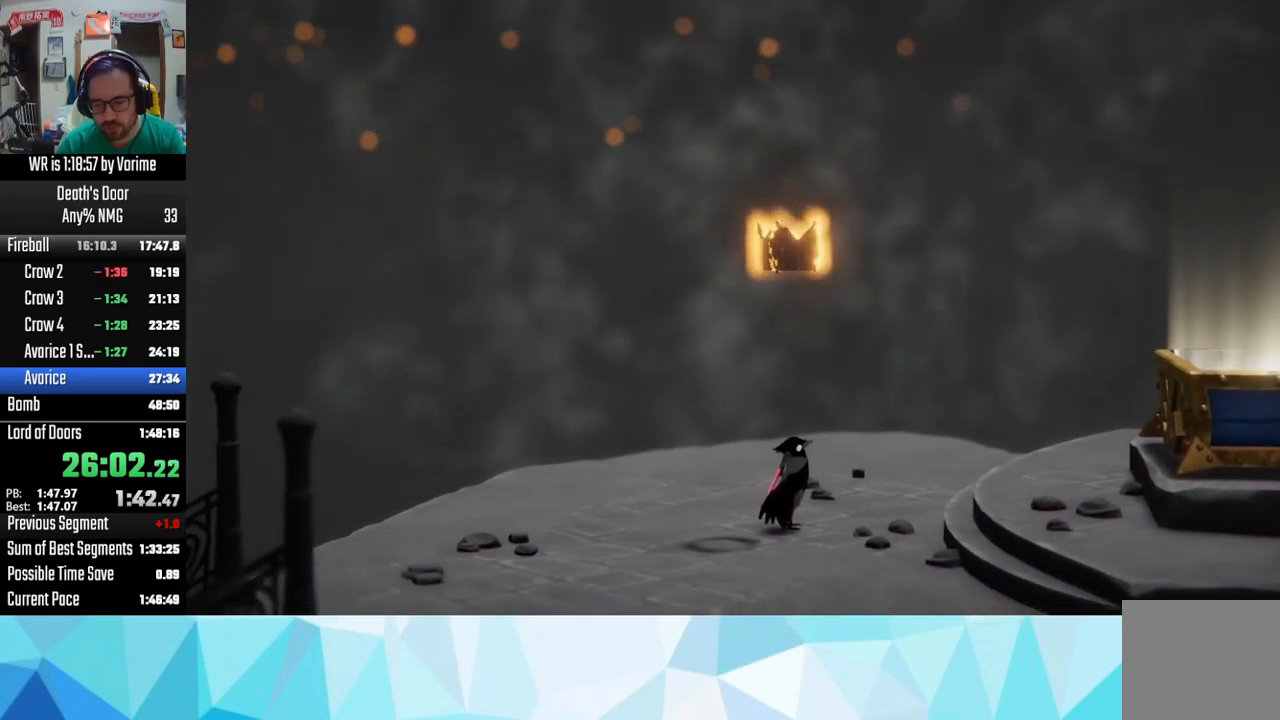
{"buttons": ["SQUARE"], "left_stick": "center", "right_stick": "center", "button_events": [[33, "CROSS", "down"], [83, "CROSS", "up"], [217, "CROSS", "down"], [267, "CROSS", "up"], [417, "CROSS", "down"], [483, "CROSS", "up"], [483, "SQUARE", "down"]]}
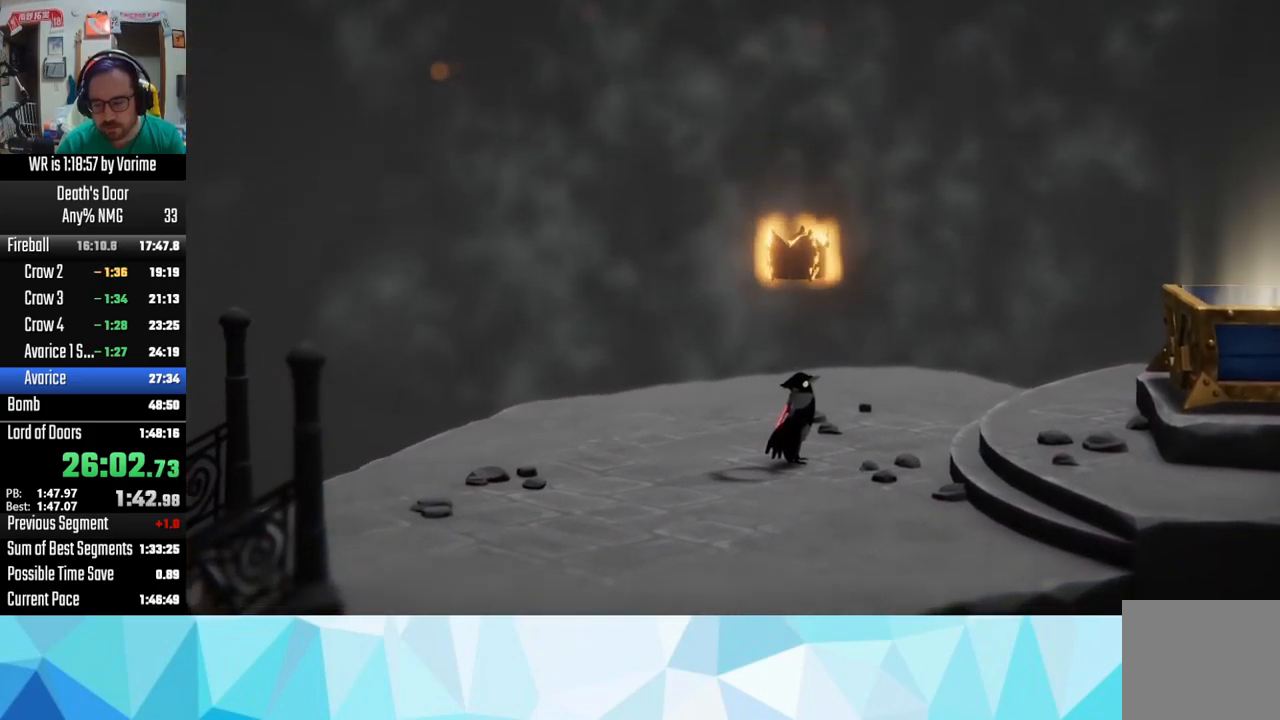
{"buttons": [], "left_stick": "center", "right_stick": "center", "button_events": [[33, "SQUARE", "up"], [100, "CROSS", "down"], [150, "CROSS", "up"], [233, "CROSS", "down"], [333, "CROSS", "up"], [367, "SQUARE", "down"], [467, "SQUARE", "up"]]}
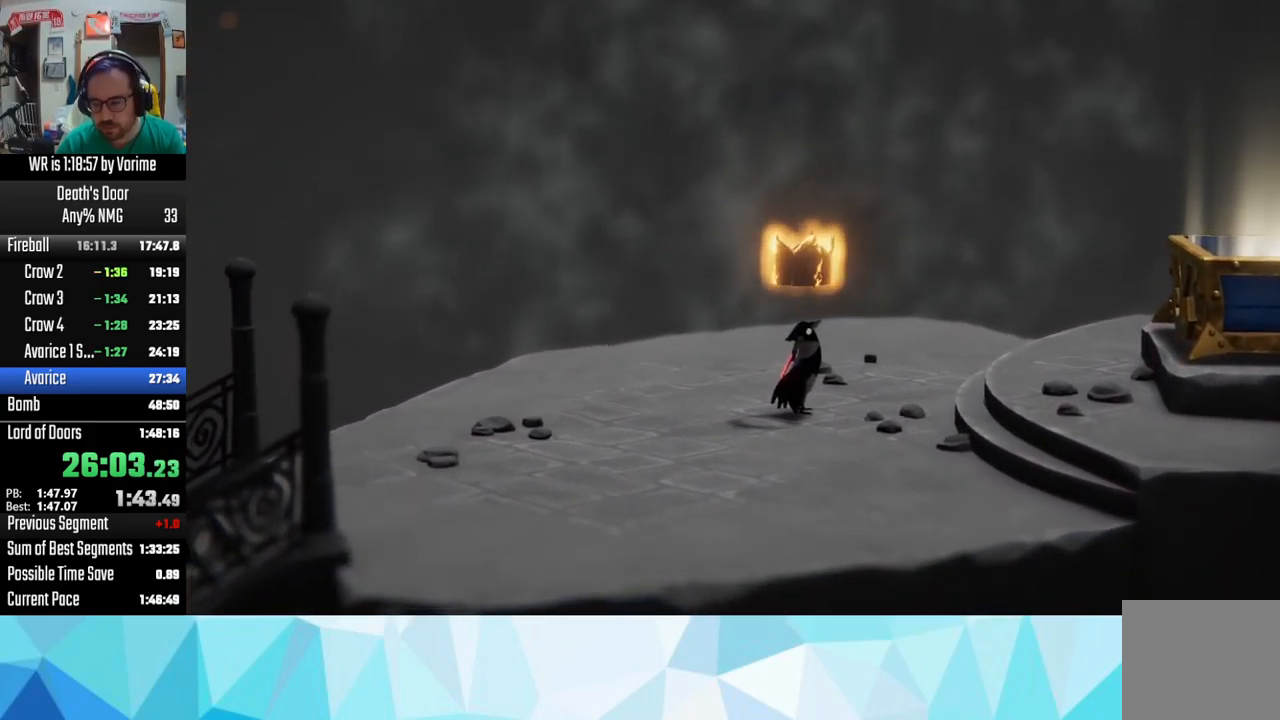
{"buttons": [], "left_stick": "center", "right_stick": "center", "button_events": [[83, "SQUARE", "down"], [183, "SQUARE", "up"], [200, "CROSS", "down"], [267, "CROSS", "up"], [283, "SQUARE", "down"], [367, "SQUARE", "up"], [383, "CROSS", "down"], [450, "CROSS", "up"], [450, "SQUARE", "down"], [500, "SQUARE", "up"]]}
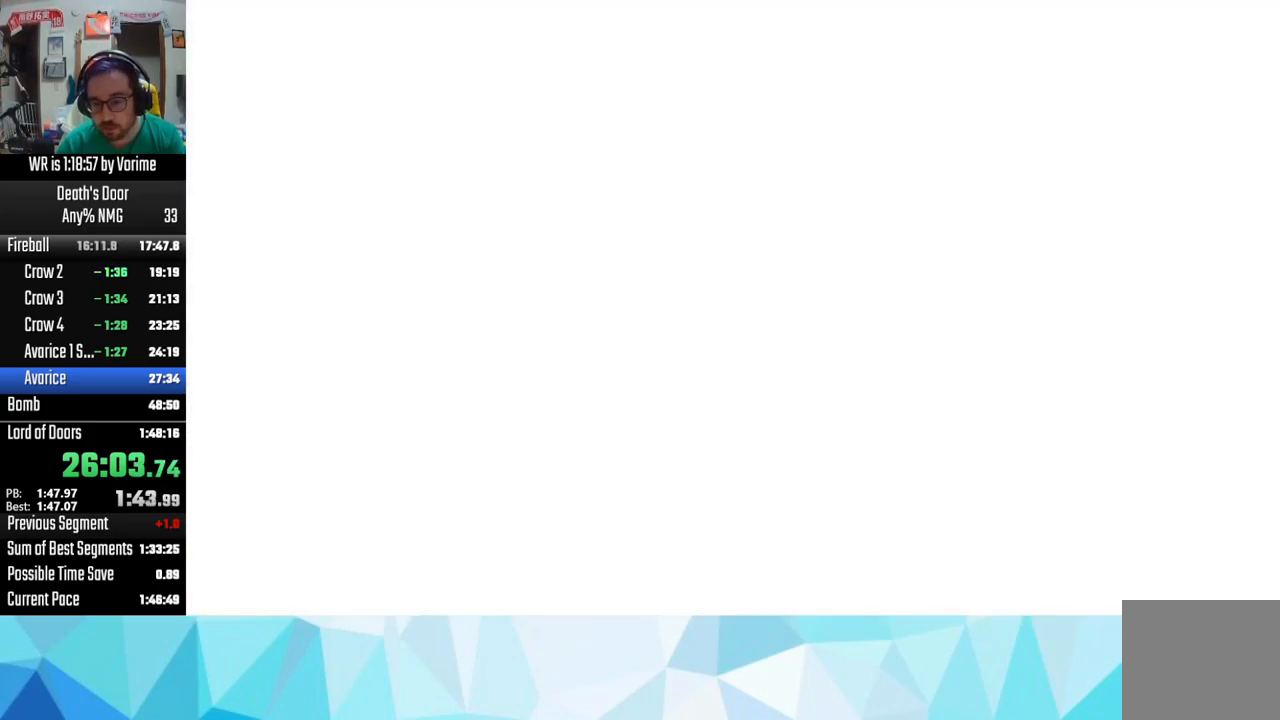
{"buttons": ["CROSS"], "left_stick": "center", "right_stick": "center", "button_events": [[167, "SQUARE", "down"], [267, "SQUARE", "up"], [283, "CROSS", "down"], [383, "CROSS", "up"], [400, "SQUARE", "down"], [450, "CROSS", "down"], [450, "SQUARE", "up"]]}
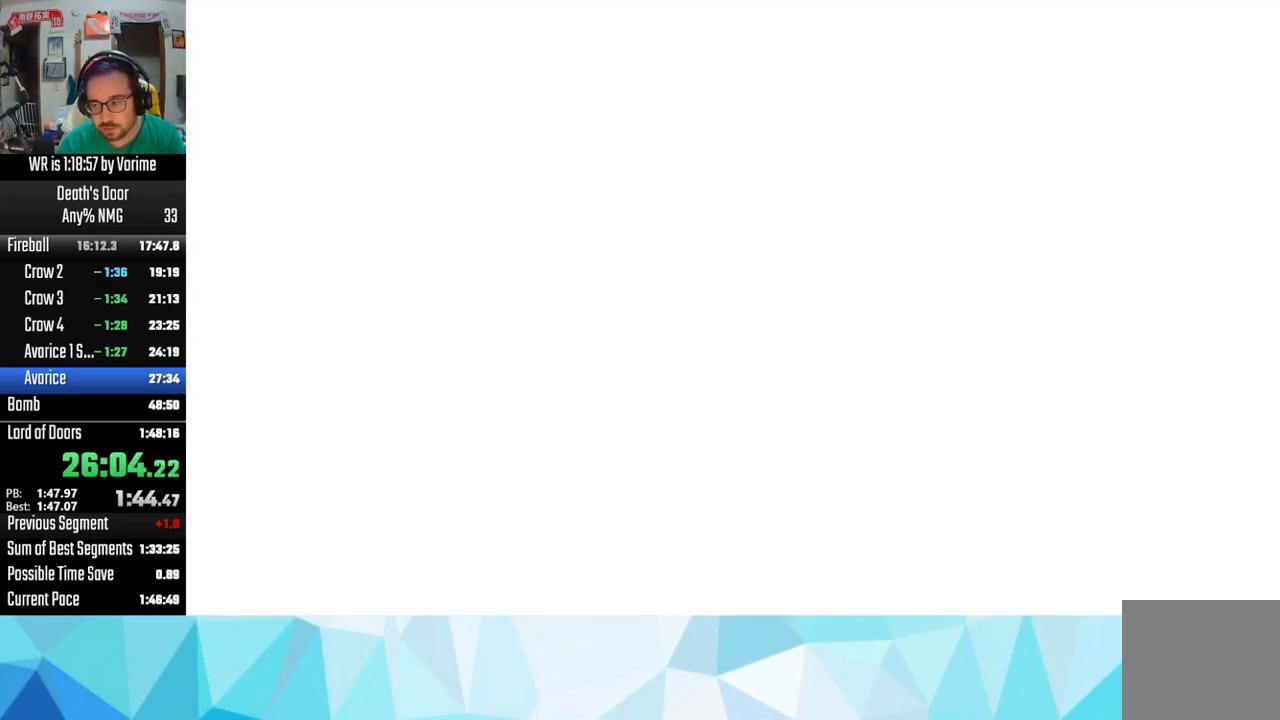
{"buttons": [], "left_stick": "center", "right_stick": "center", "button_events": [[67, "CROSS", "up"]]}
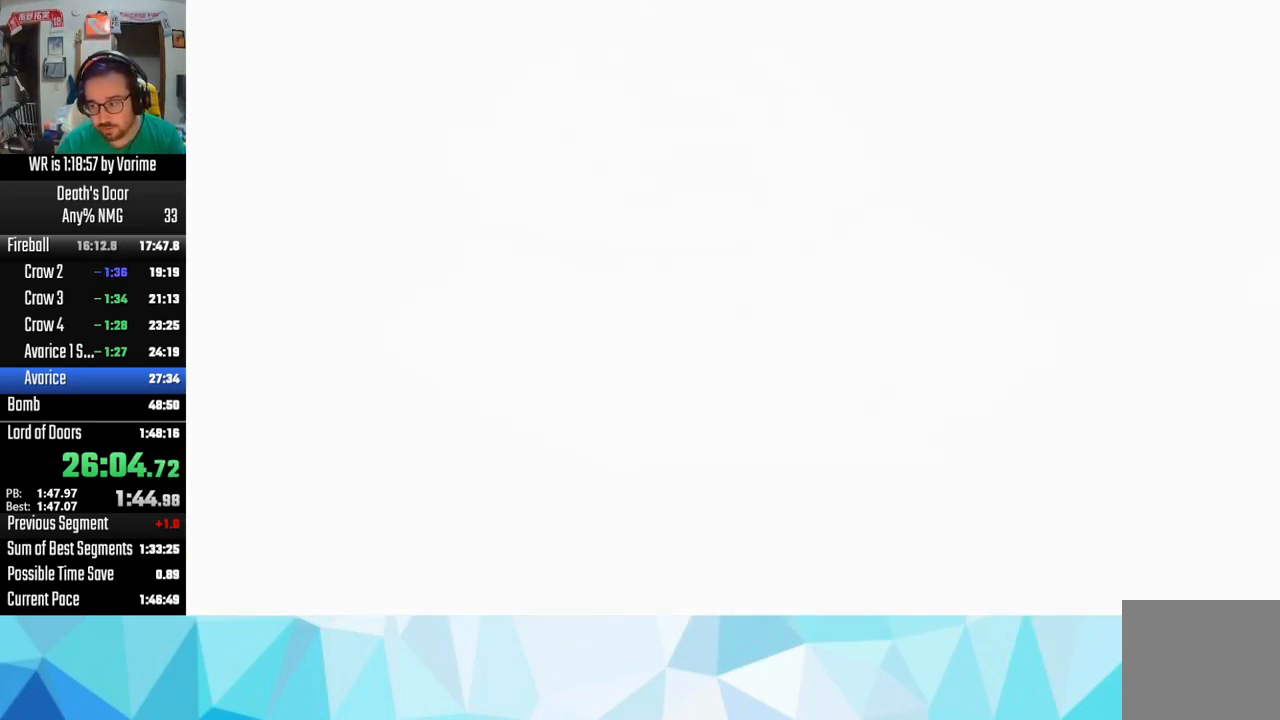
{"buttons": [], "left_stick": "center", "right_stick": "center", "button_events": []}
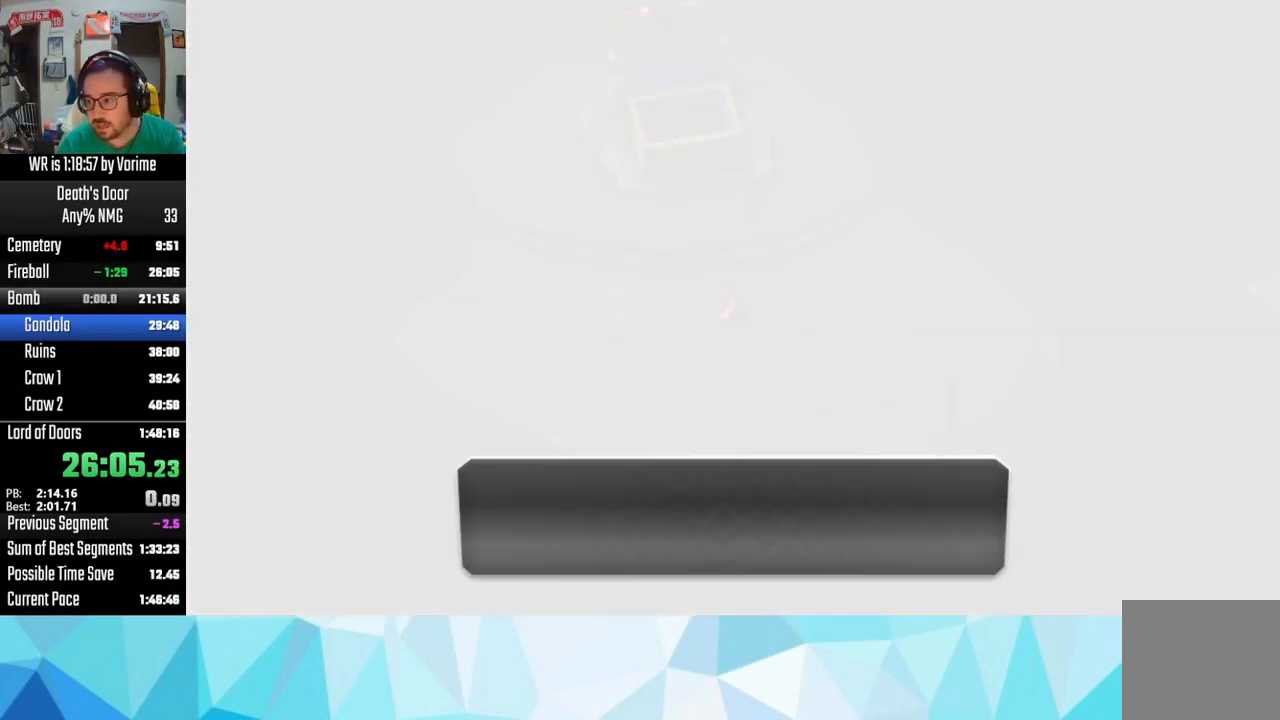
{"buttons": ["CROSS"], "left_stick": "center", "right_stick": "center", "button_events": [[500, "CROSS", "down"]]}
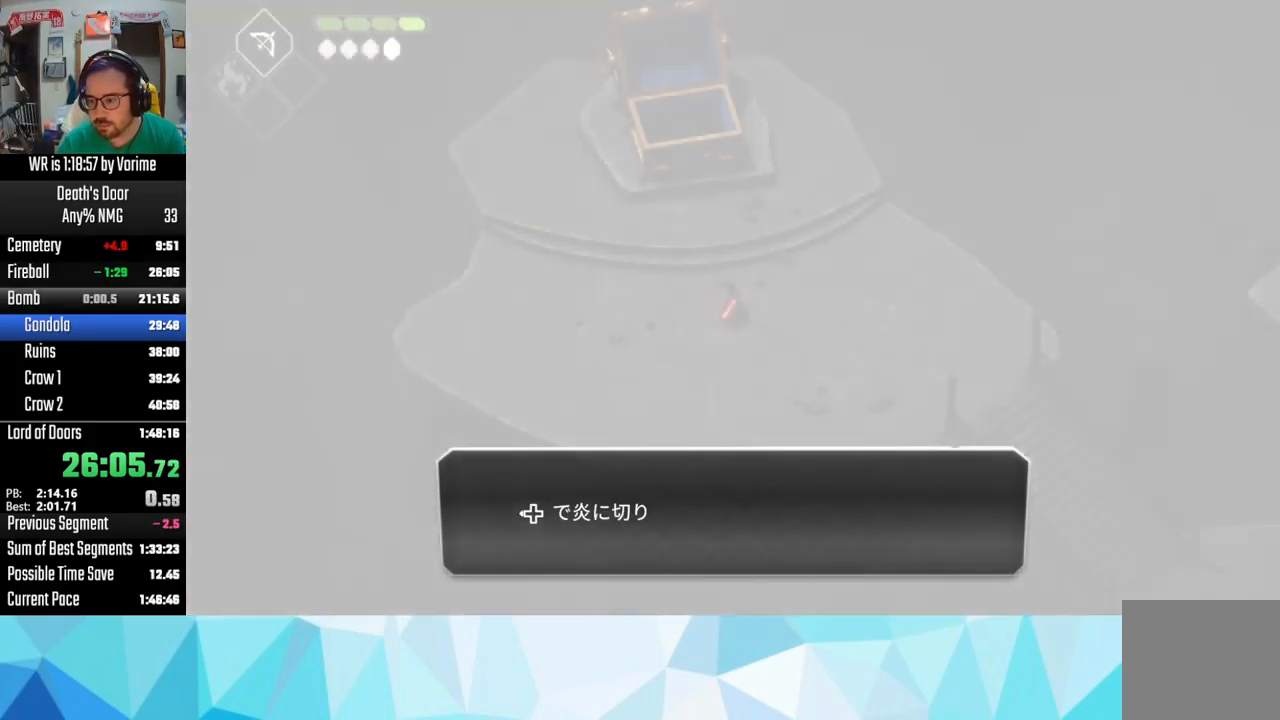
{"buttons": [], "left_stick": "center", "right_stick": "center", "button_events": [[67, "CROSS", "up"], [283, "CROSS", "down"], [333, "CROSS", "up"], [367, "CIRCLE", "down"], [433, "CIRCLE", "up"]]}
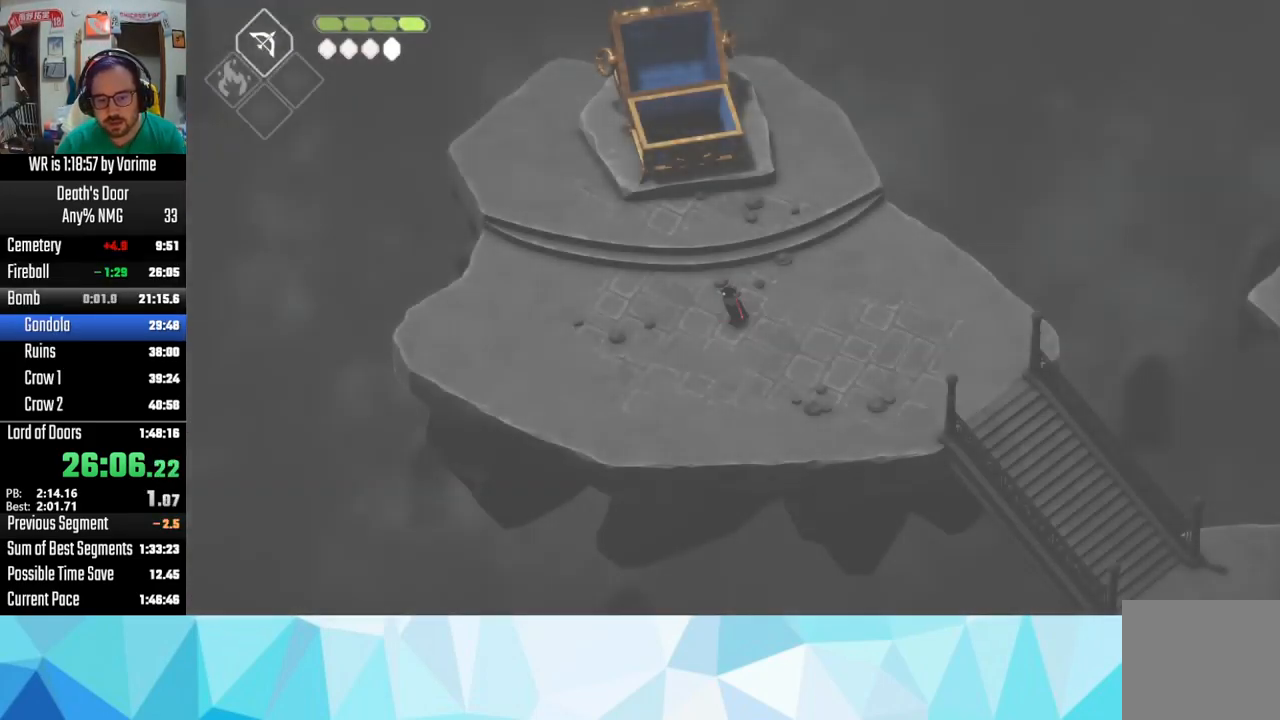
{"buttons": ["CROSS", "L3"], "left_stick": "down-right", "right_stick": "center", "button_events": [[383, "L3", "down"], [466, "CROSS", "down"]]}
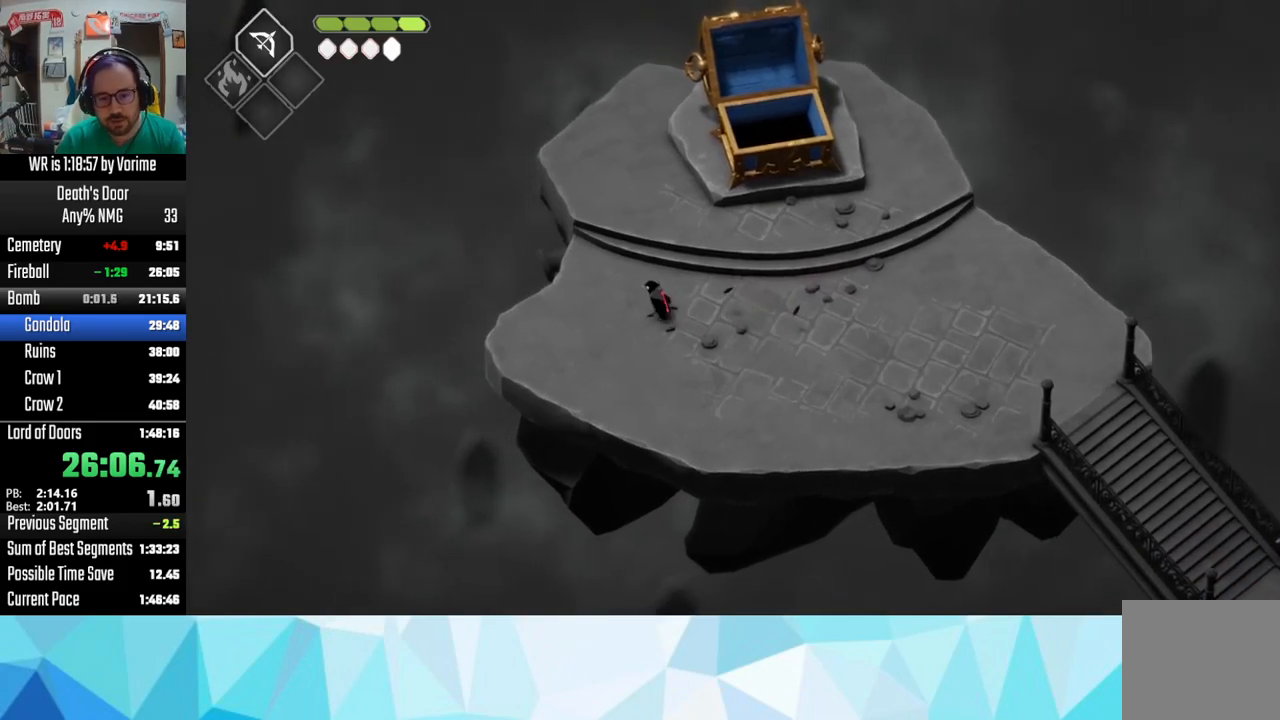
{"buttons": [], "left_stick": "down-right", "right_stick": "center", "button_events": [[33, "CROSS", "up"], [83, "CROSS", "down"], [183, "CROSS", "up"], [317, "CROSS", "down"], [383, "L3", "up"], [483, "CROSS", "up"]]}
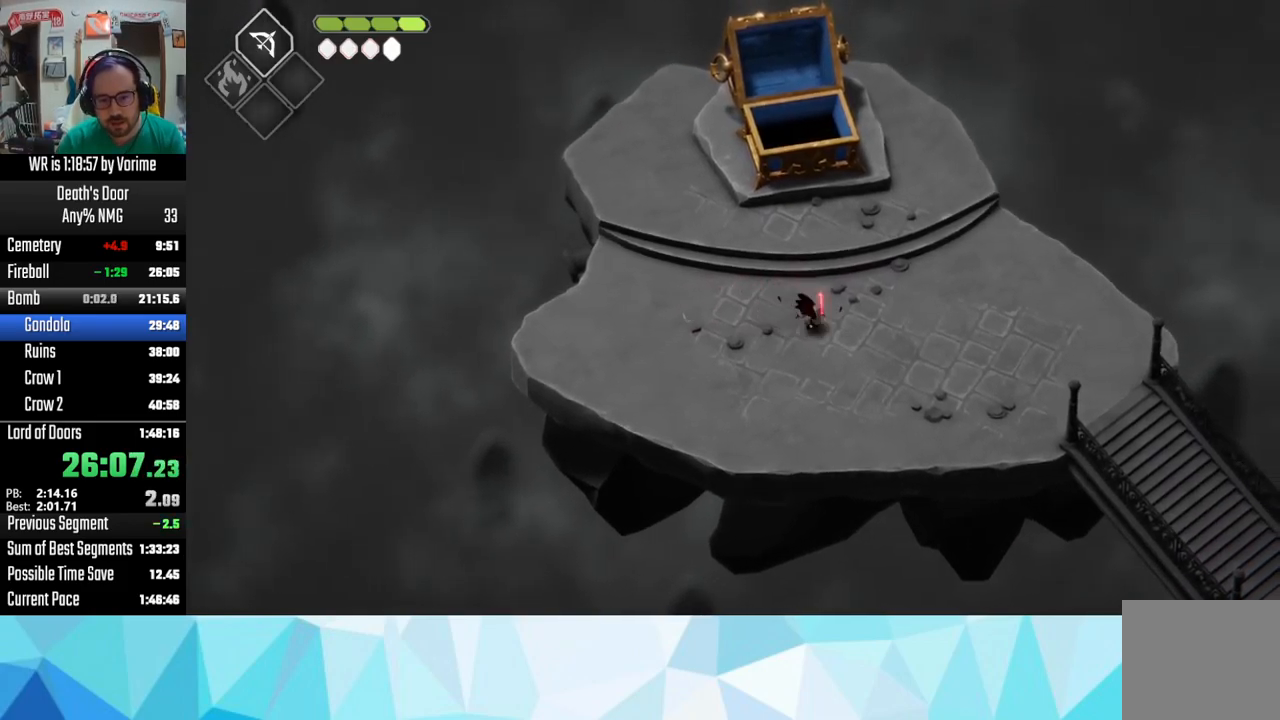
{"buttons": [], "left_stick": "down-right", "right_stick": "center", "button_events": [[117, "CROSS", "down"], [167, "CROSS", "up"], [283, "CROSS", "down"], [333, "CROSS", "up"], [450, "CROSS", "down"], [500, "CROSS", "up"]]}
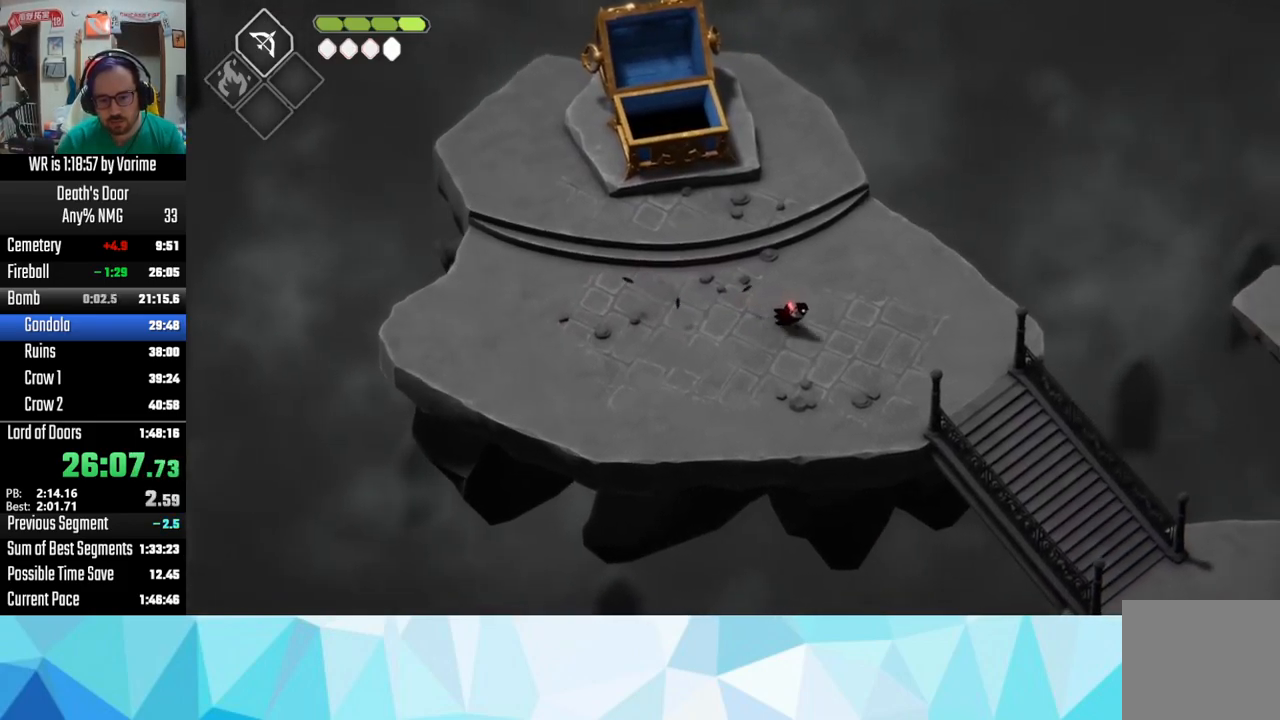
{"buttons": ["CROSS"], "left_stick": "down-right", "right_stick": "center", "button_events": [[67, "CROSS", "down"], [317, "CROSS", "up"], [417, "CROSS", "down"]]}
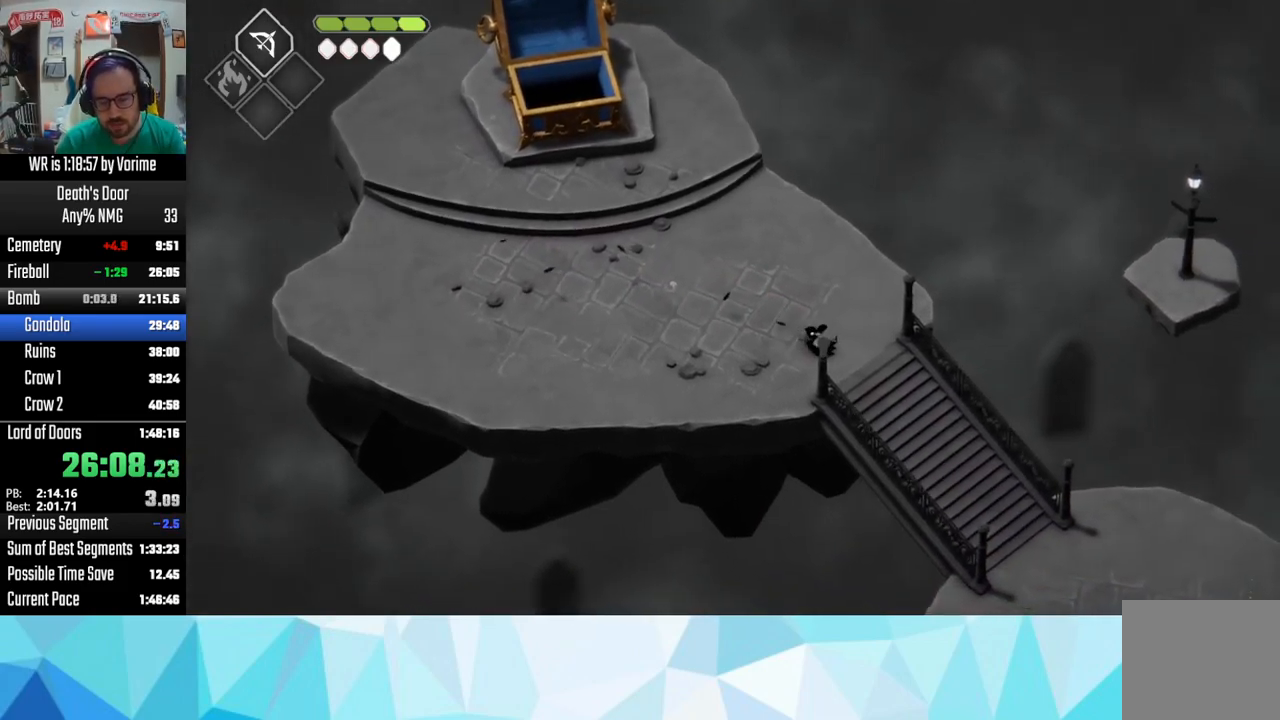
{"buttons": ["CROSS"], "left_stick": "down-right", "right_stick": "center", "button_events": [[33, "CROSS", "up"], [100, "CROSS", "down"], [233, "CROSS", "up"], [333, "CROSS", "down"]]}
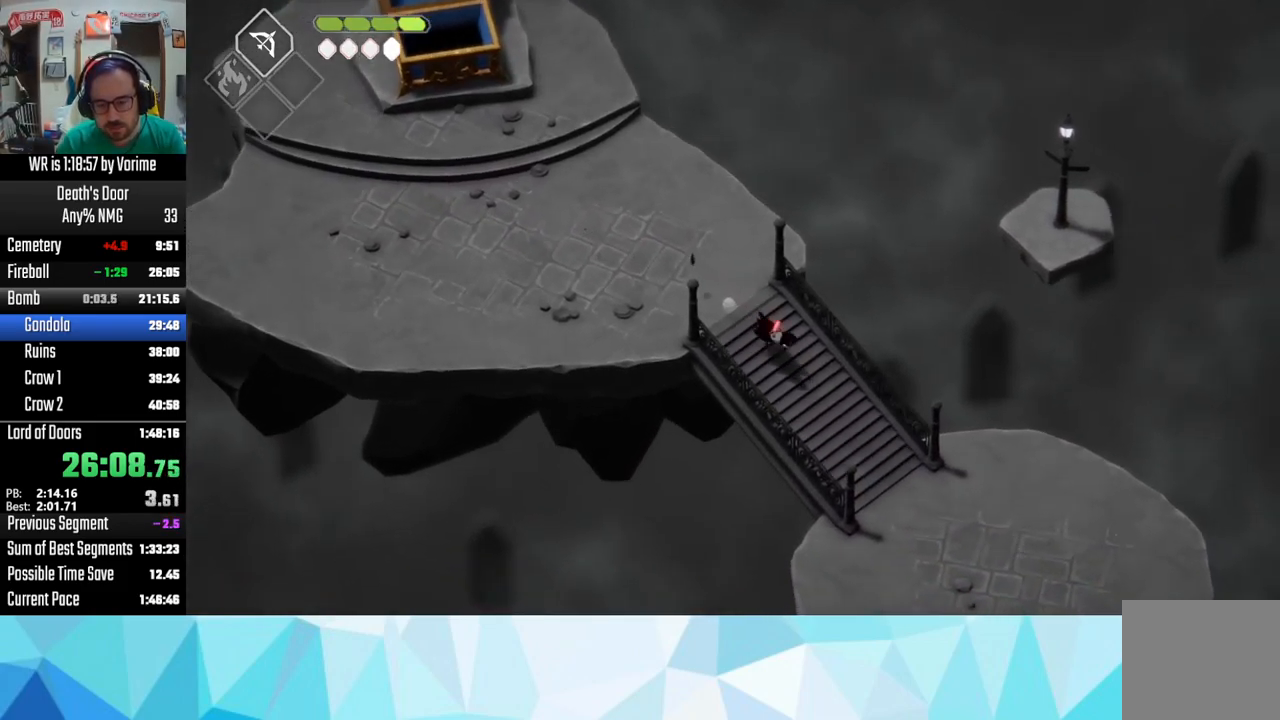
{"buttons": [], "left_stick": "down-right", "right_stick": "center", "button_events": [[433, "CROSS", "up"]]}
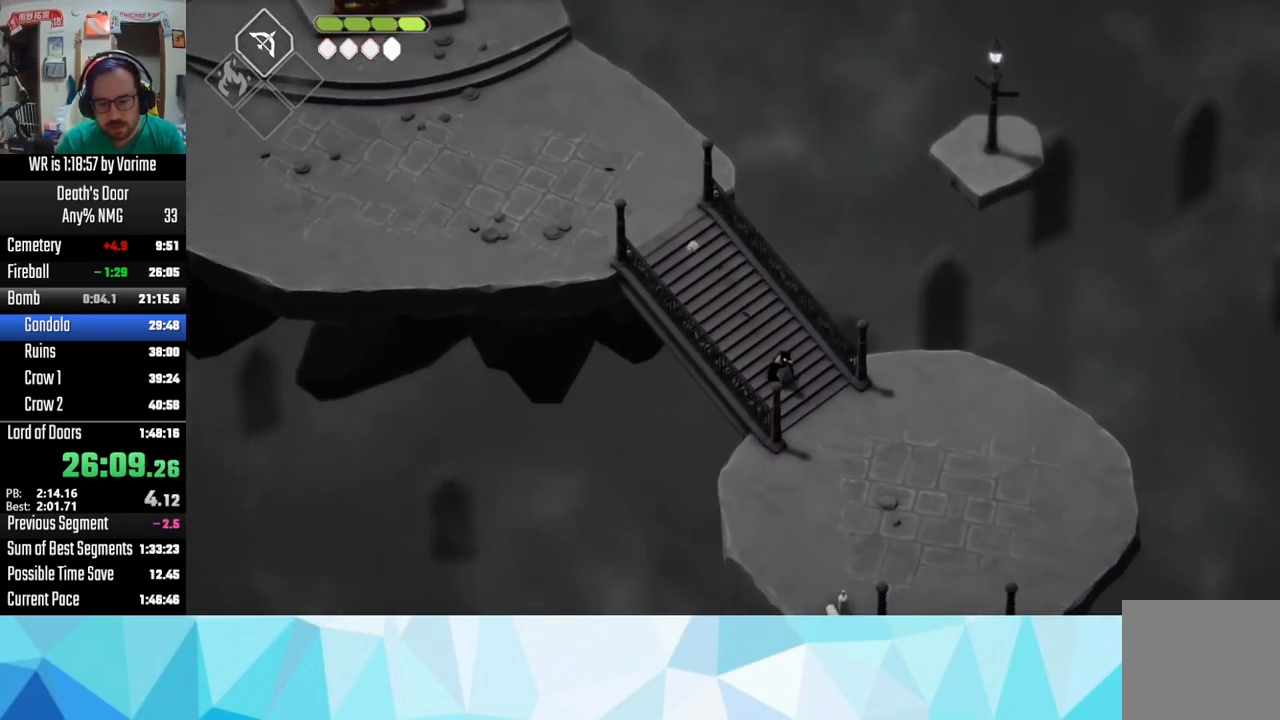
{"buttons": ["CROSS"], "left_stick": "down-right", "right_stick": "center", "button_events": [[17, "CROSS", "down"], [150, "CROSS", "up"], [233, "CROSS", "down"], [333, "CROSS", "up"], [417, "CROSS", "down"]]}
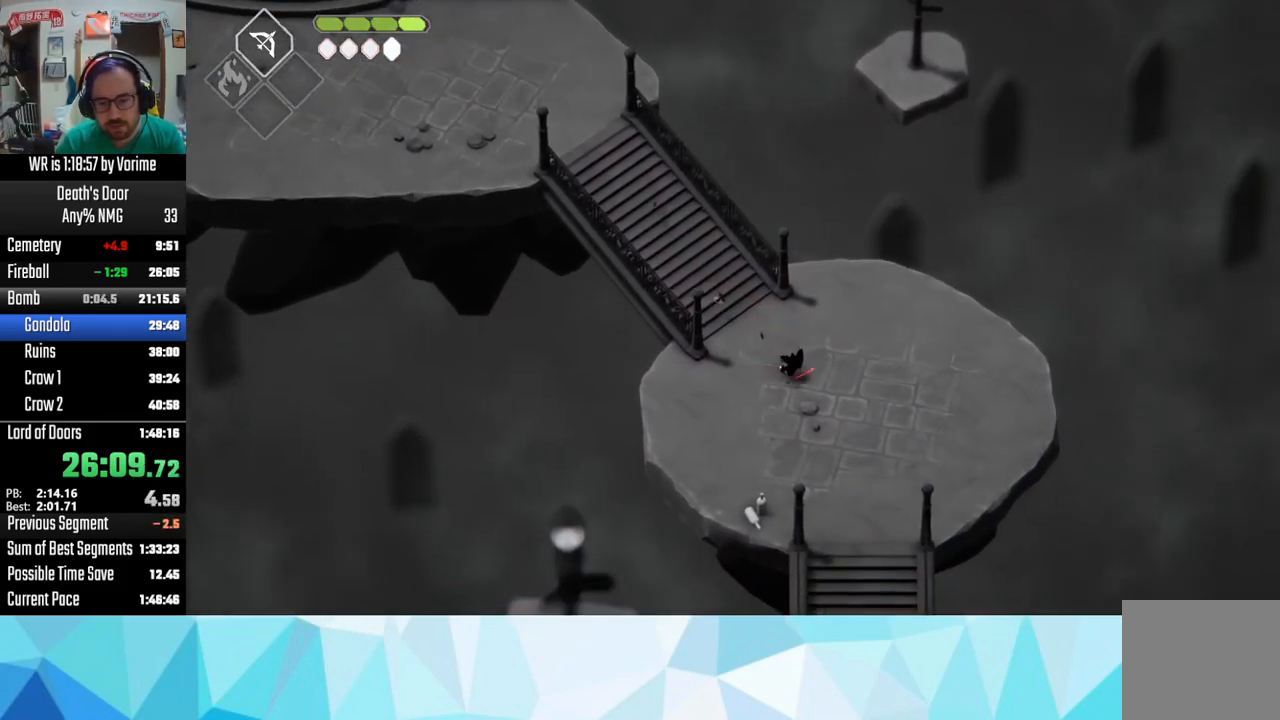
{"buttons": ["CROSS"], "left_stick": "down-right", "right_stick": "center", "button_events": [[17, "CROSS", "up"], [133, "CROSS", "down"], [200, "CROSS", "up"], [283, "CROSS", "down"], [400, "CROSS", "up"], [467, "CROSS", "down"]]}